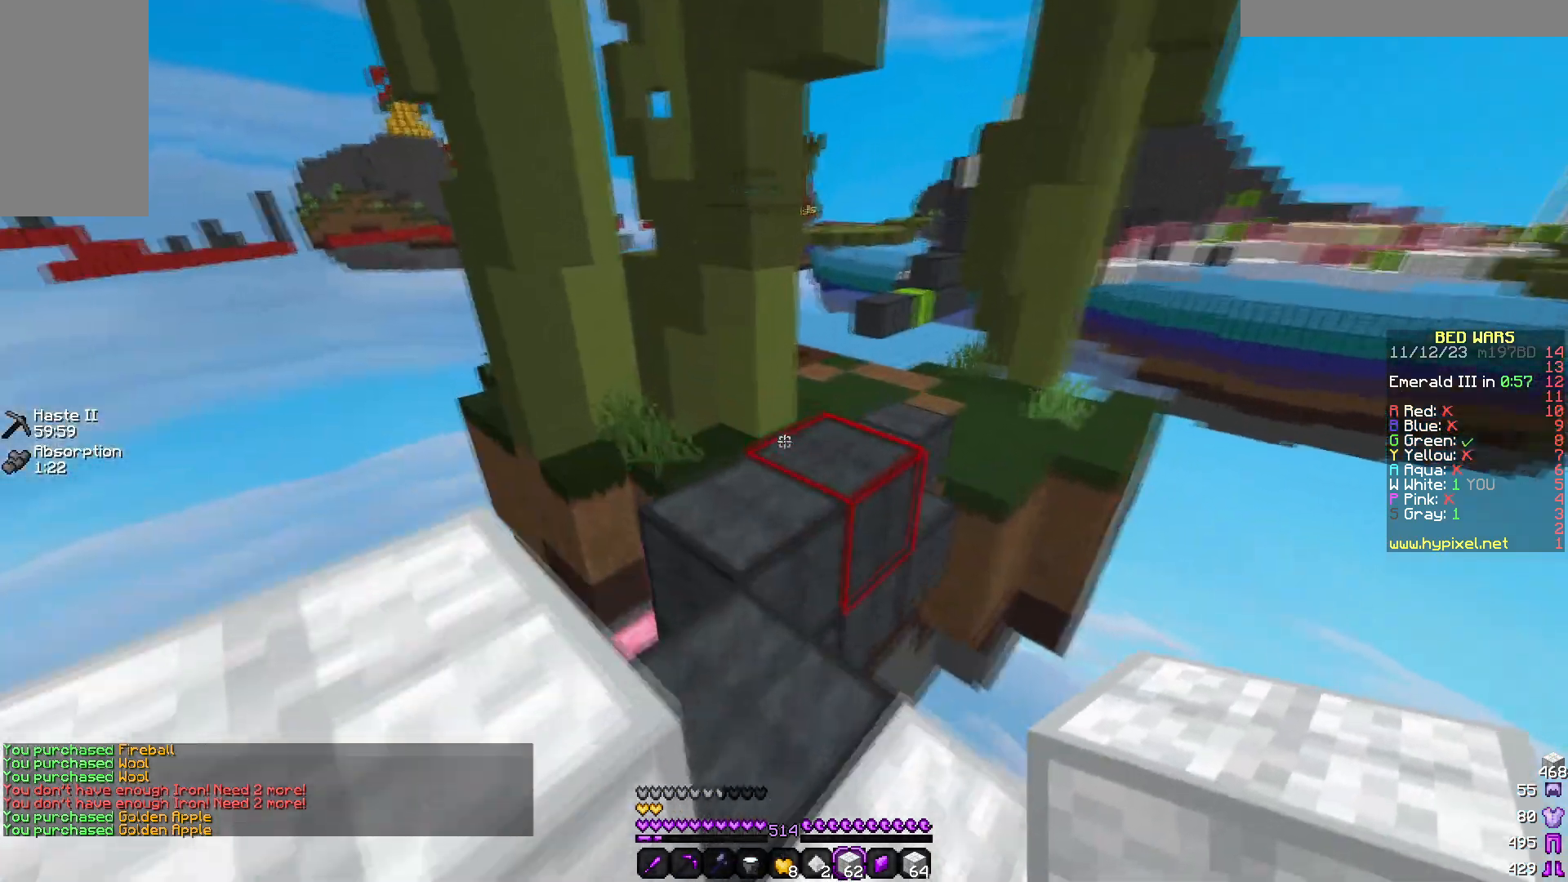
Gameplay with keyboard and mouse; each line is a JSON object with the keys and mouse buttons held at the frame after it. "events" lists presses ("down") and releases ("up") of "a", "d", "s", "w", "mouse_left" and "mouse_right" between this image and that frame as [ms after this image, input, new state], when the widget could be followed in between. "mouse_left", "mouse_right" = the "left", "right" buttons of the "mouse" list. No other keys are recorded. Fast repeated clicks can show as one long hold. Mouse movement is not recorded.
{"keys": ["a", "w"], "mouse": [], "events": [[167, "d", "up"], [417, "a", "down"]]}
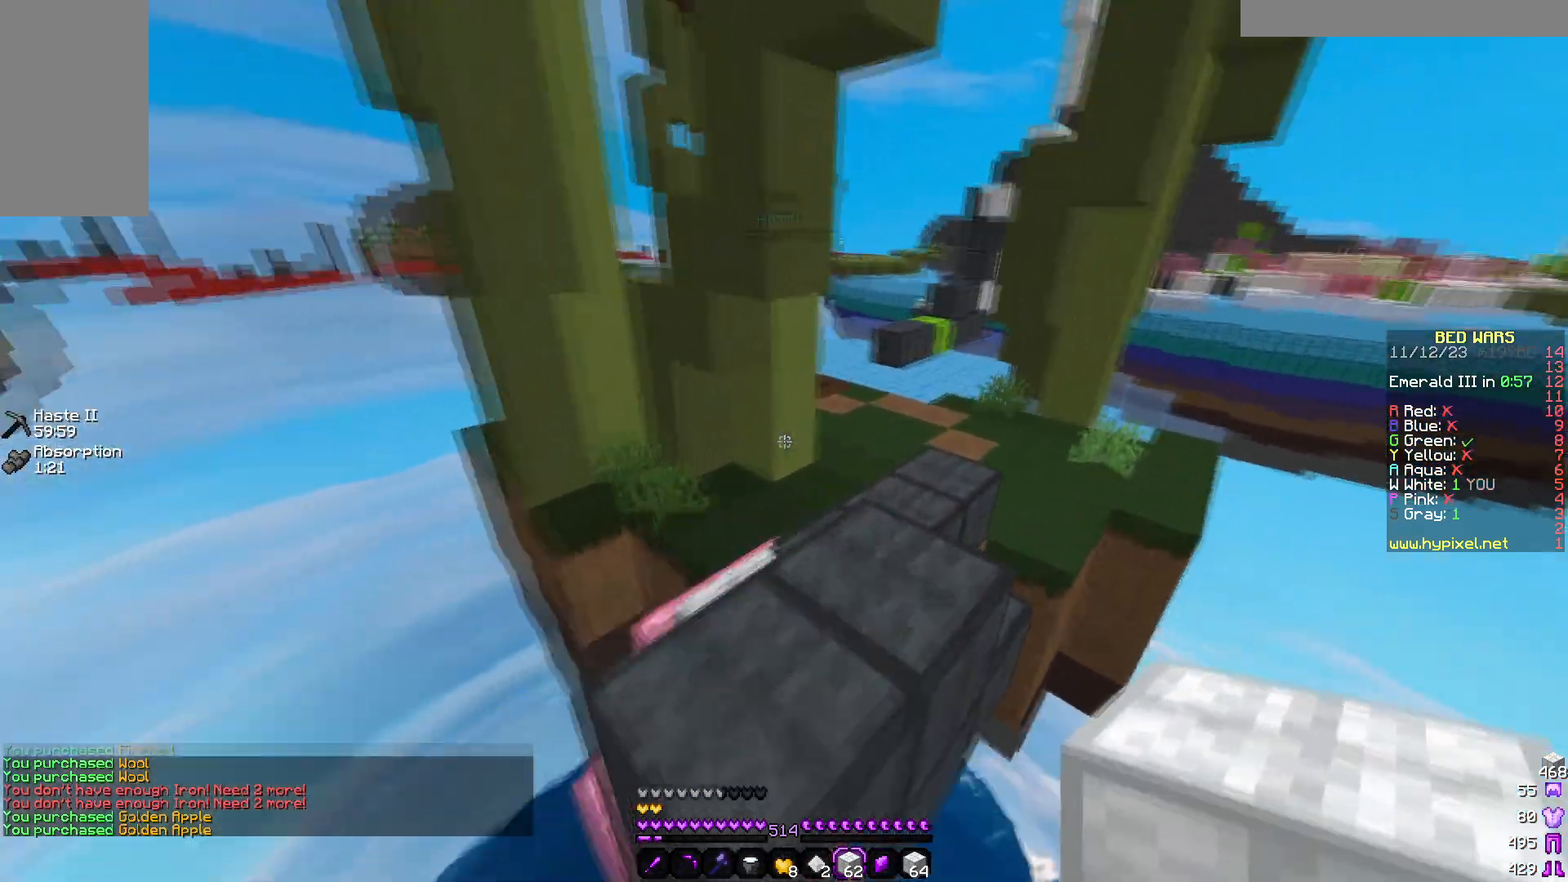
{"keys": ["w"], "mouse": [], "events": [[83, "a", "up"]]}
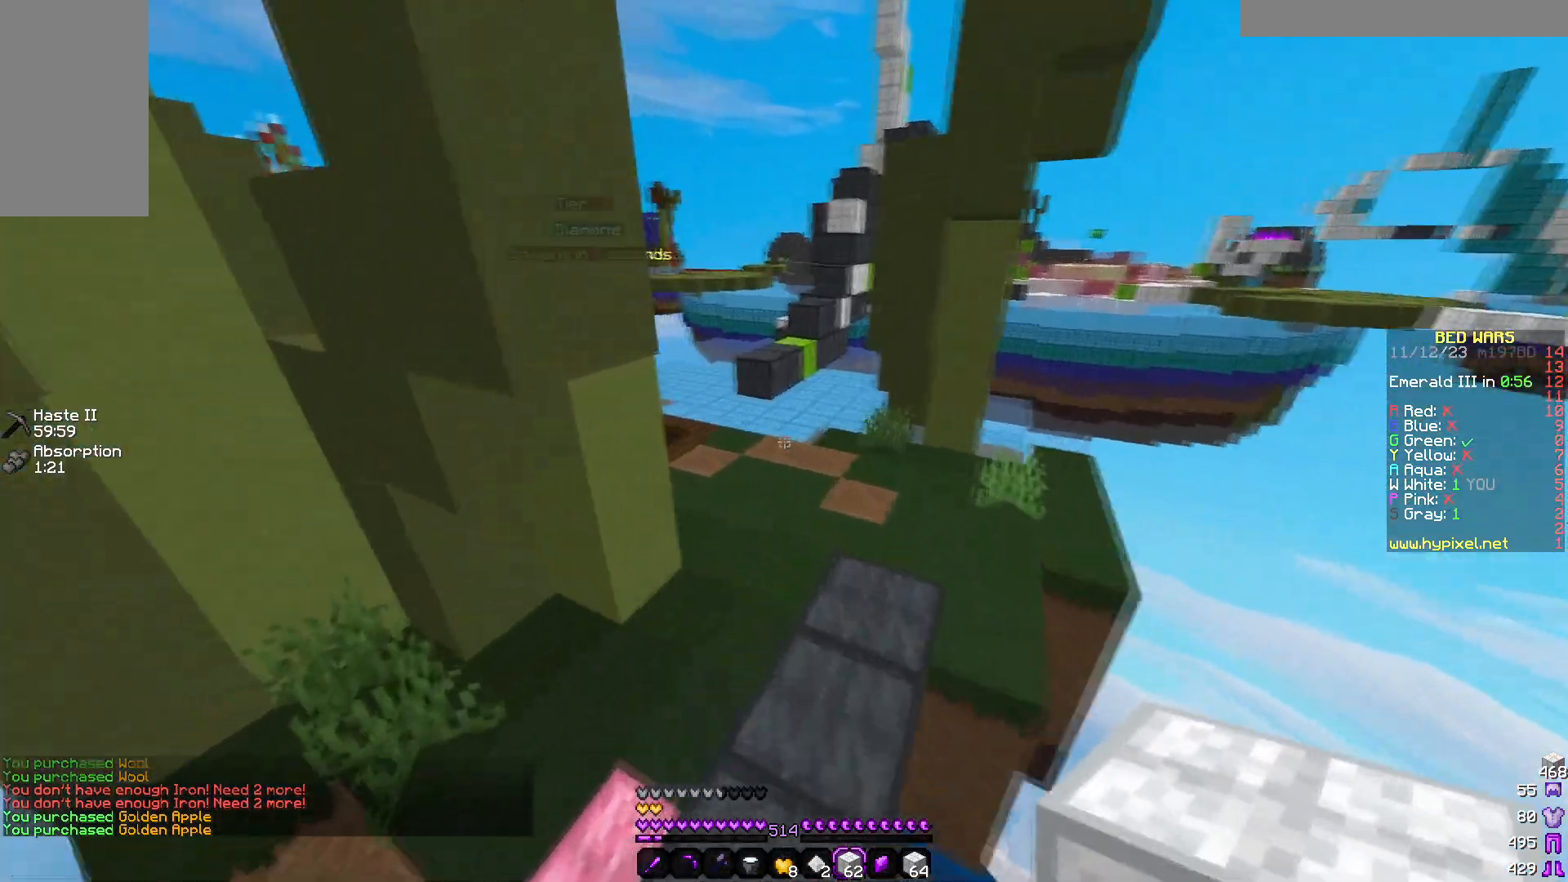
{"keys": ["w"], "mouse": [], "events": []}
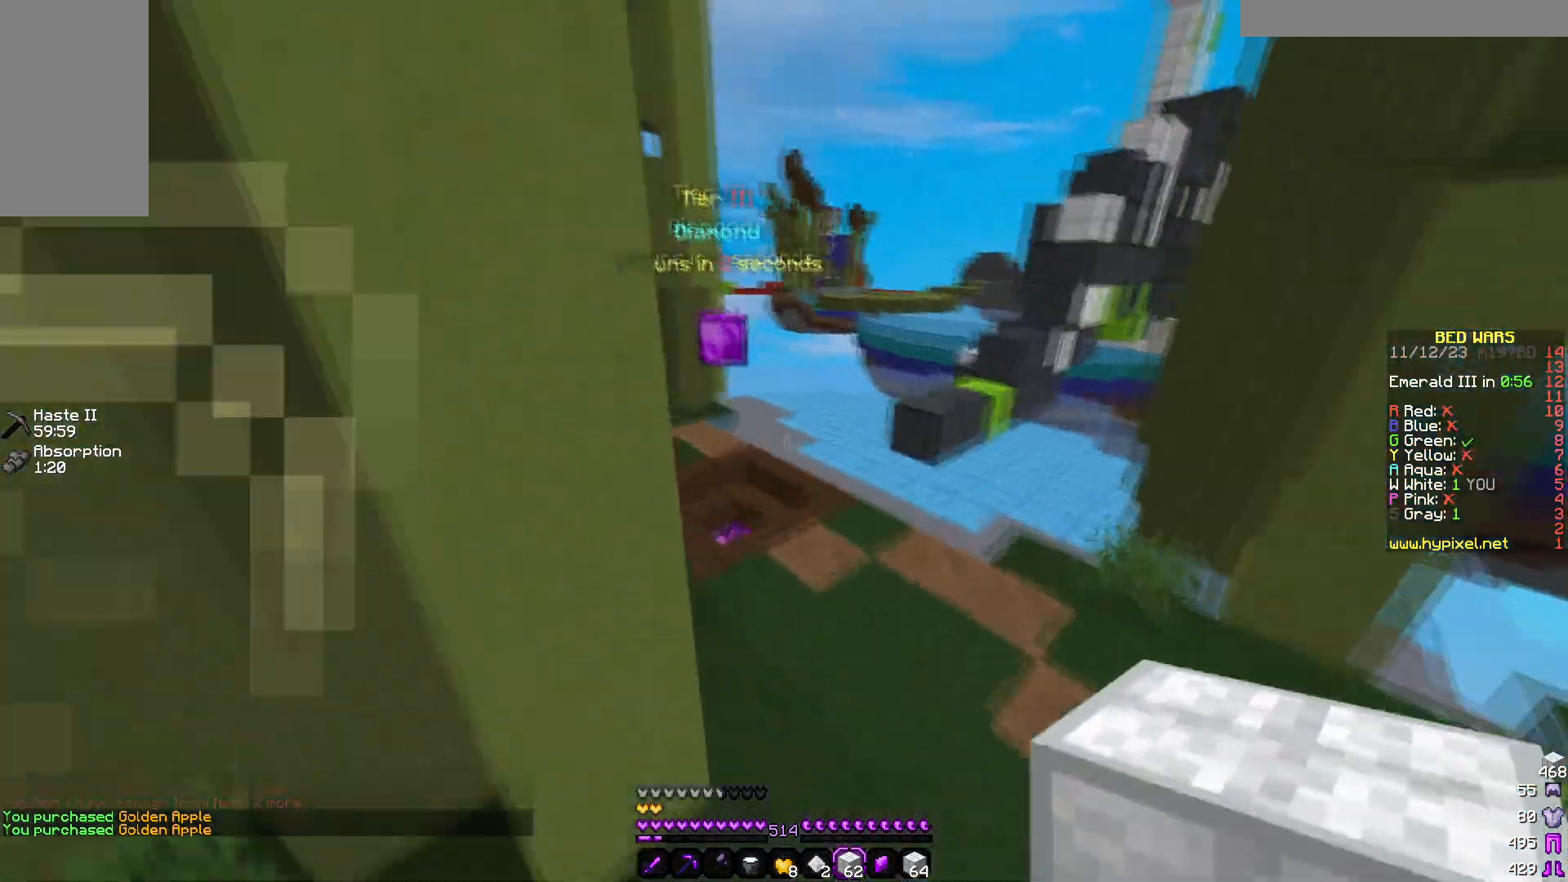
{"keys": ["a", "w"], "mouse": [], "events": [[250, "a", "down"]]}
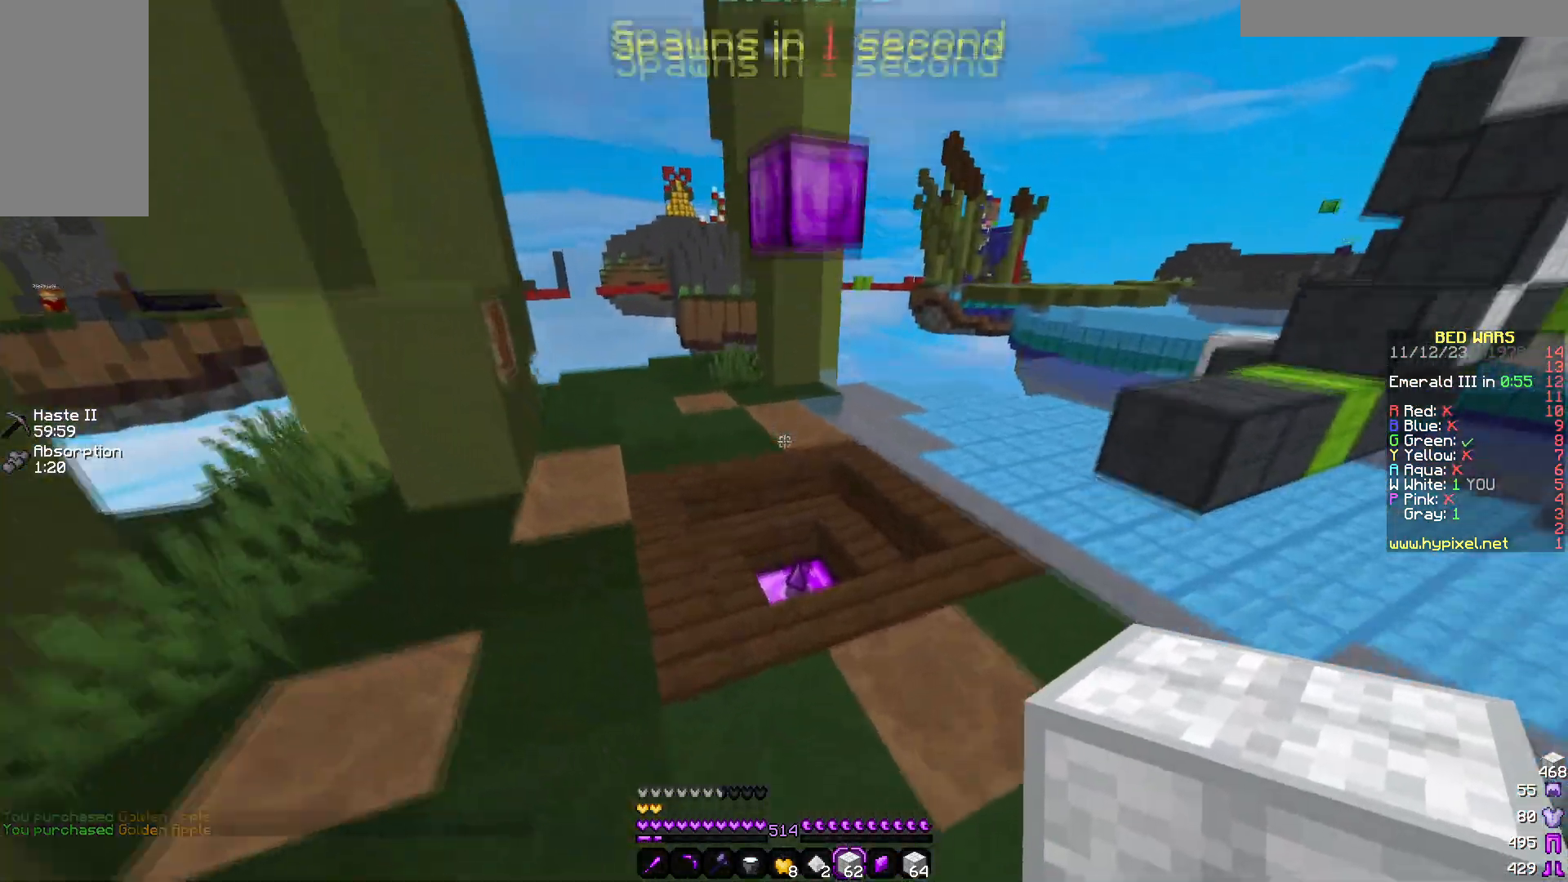
{"keys": ["d"], "mouse": [], "events": [[217, "a", "up"], [267, "d", "down"], [383, "w", "up"]]}
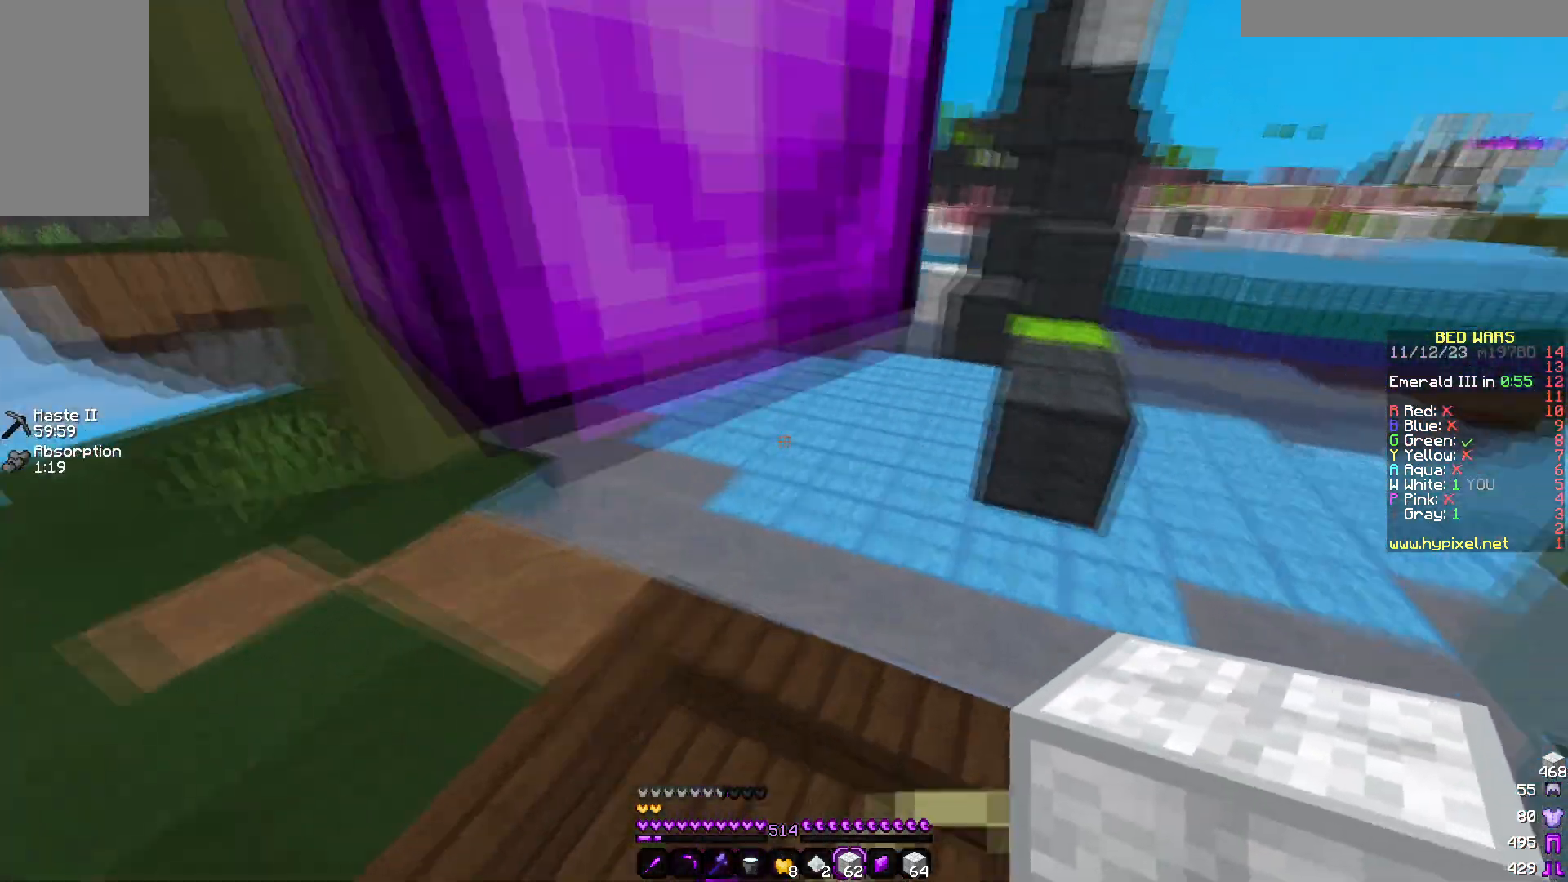
{"keys": ["d", "w"], "mouse": [], "events": [[150, "w", "down"]]}
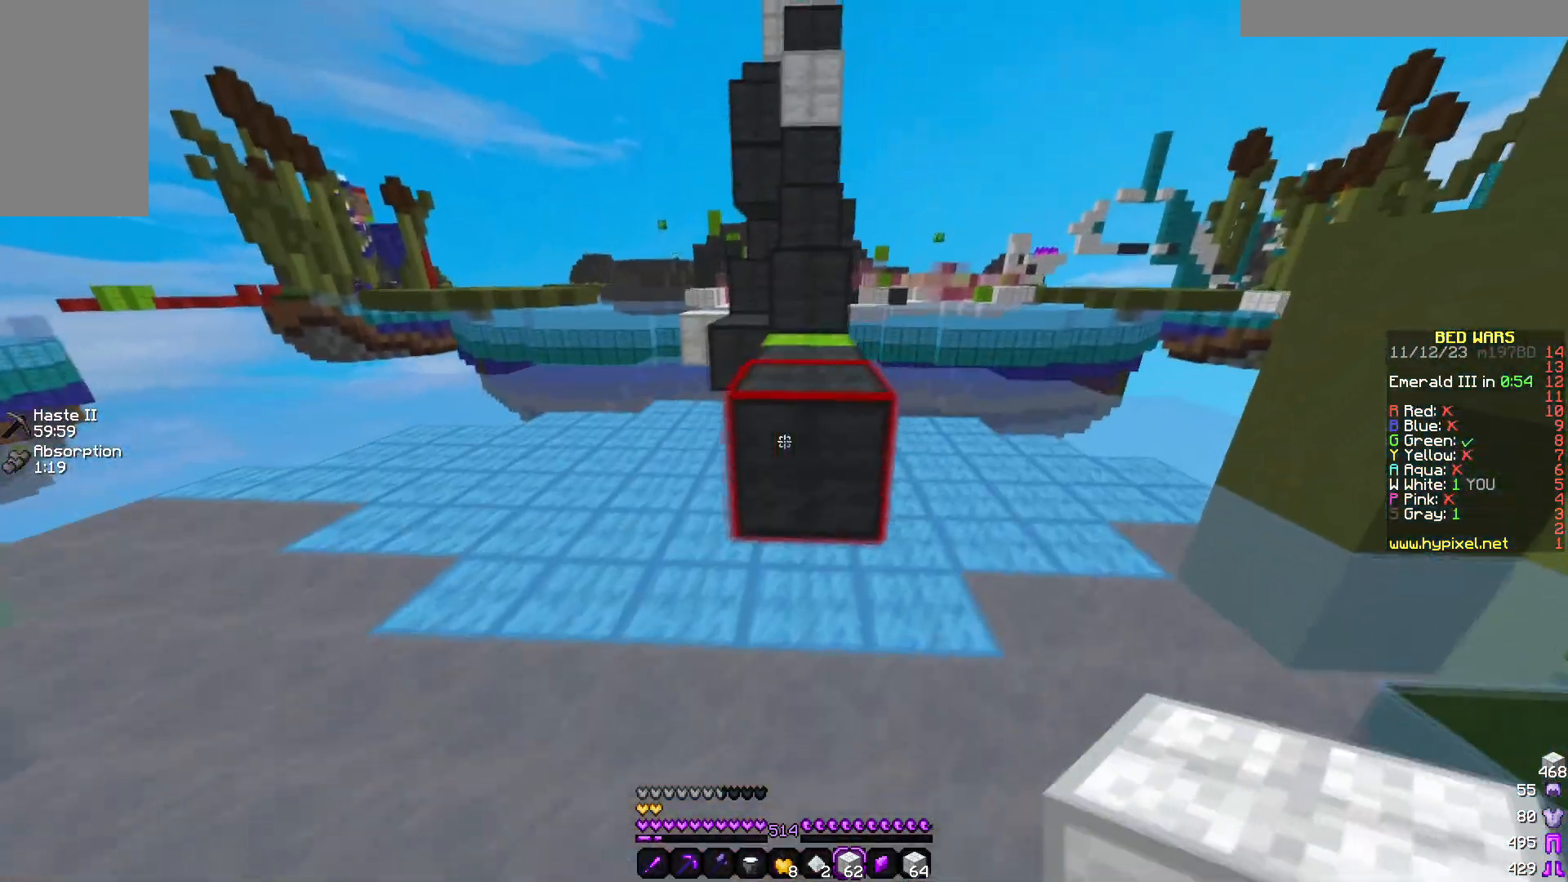
{"keys": ["w"], "mouse": [], "events": [[117, "d", "up"]]}
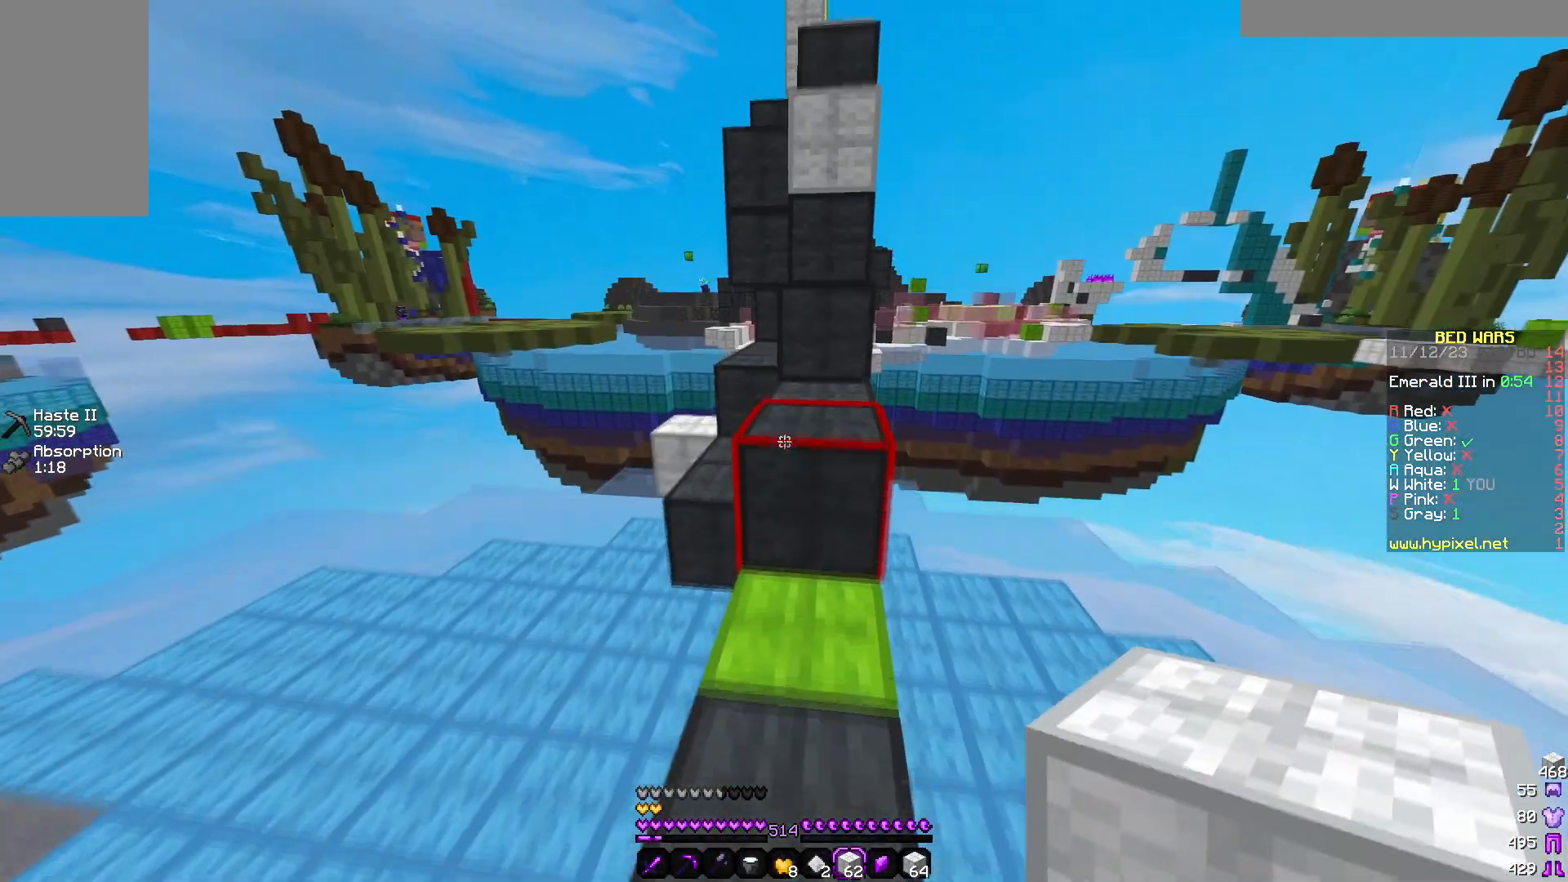
{"keys": ["d", "w"], "mouse": [], "events": [[350, "d", "down"]]}
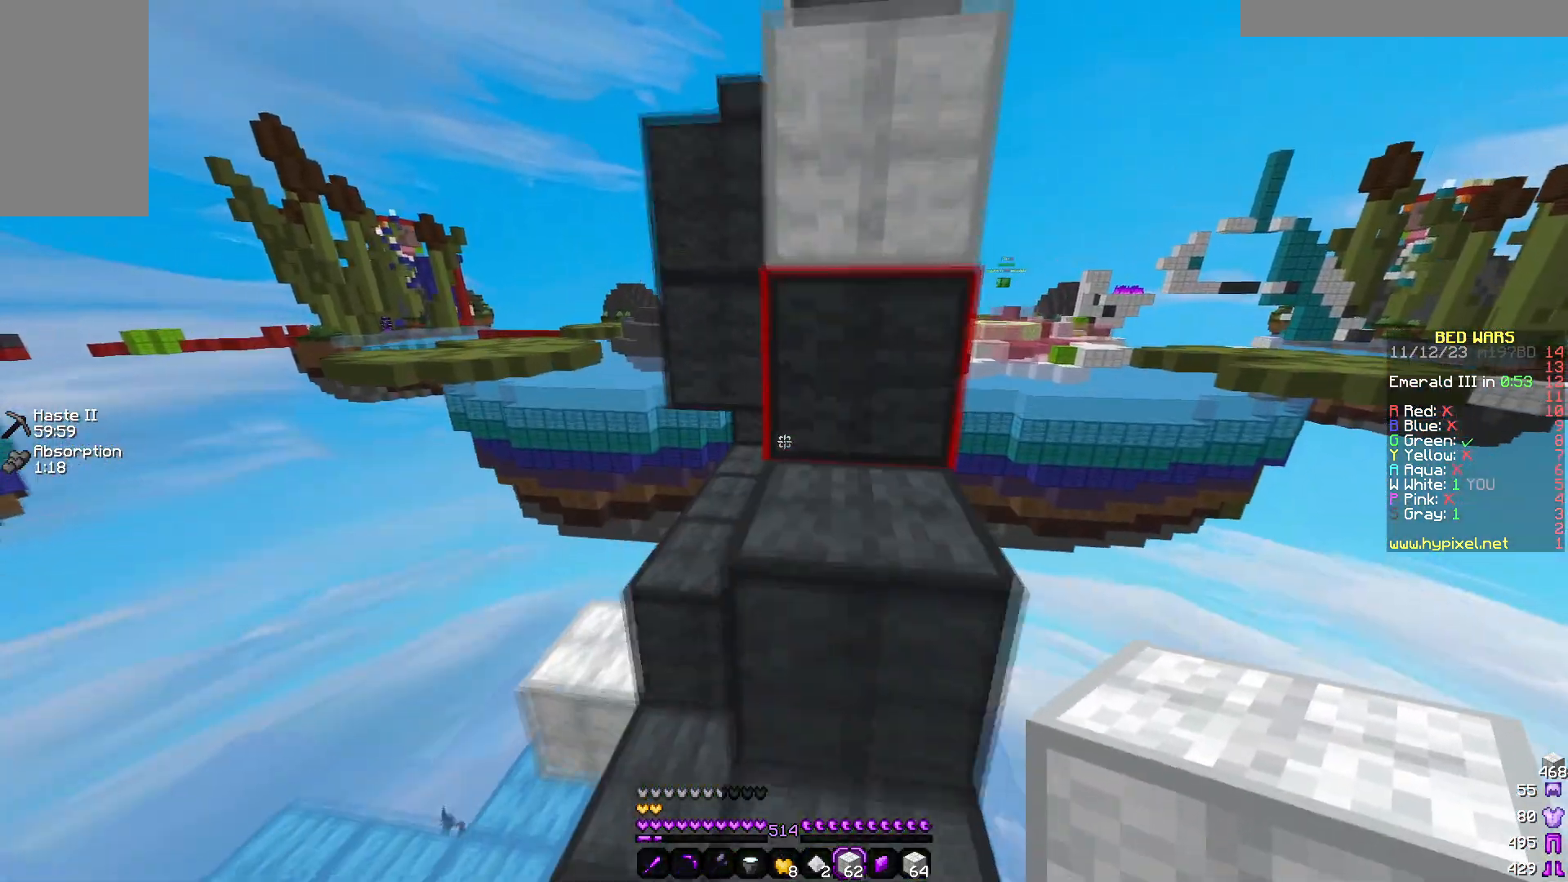
{"keys": ["w"], "mouse": [], "events": [[67, "d", "up"], [283, "d", "down"], [483, "d", "up"]]}
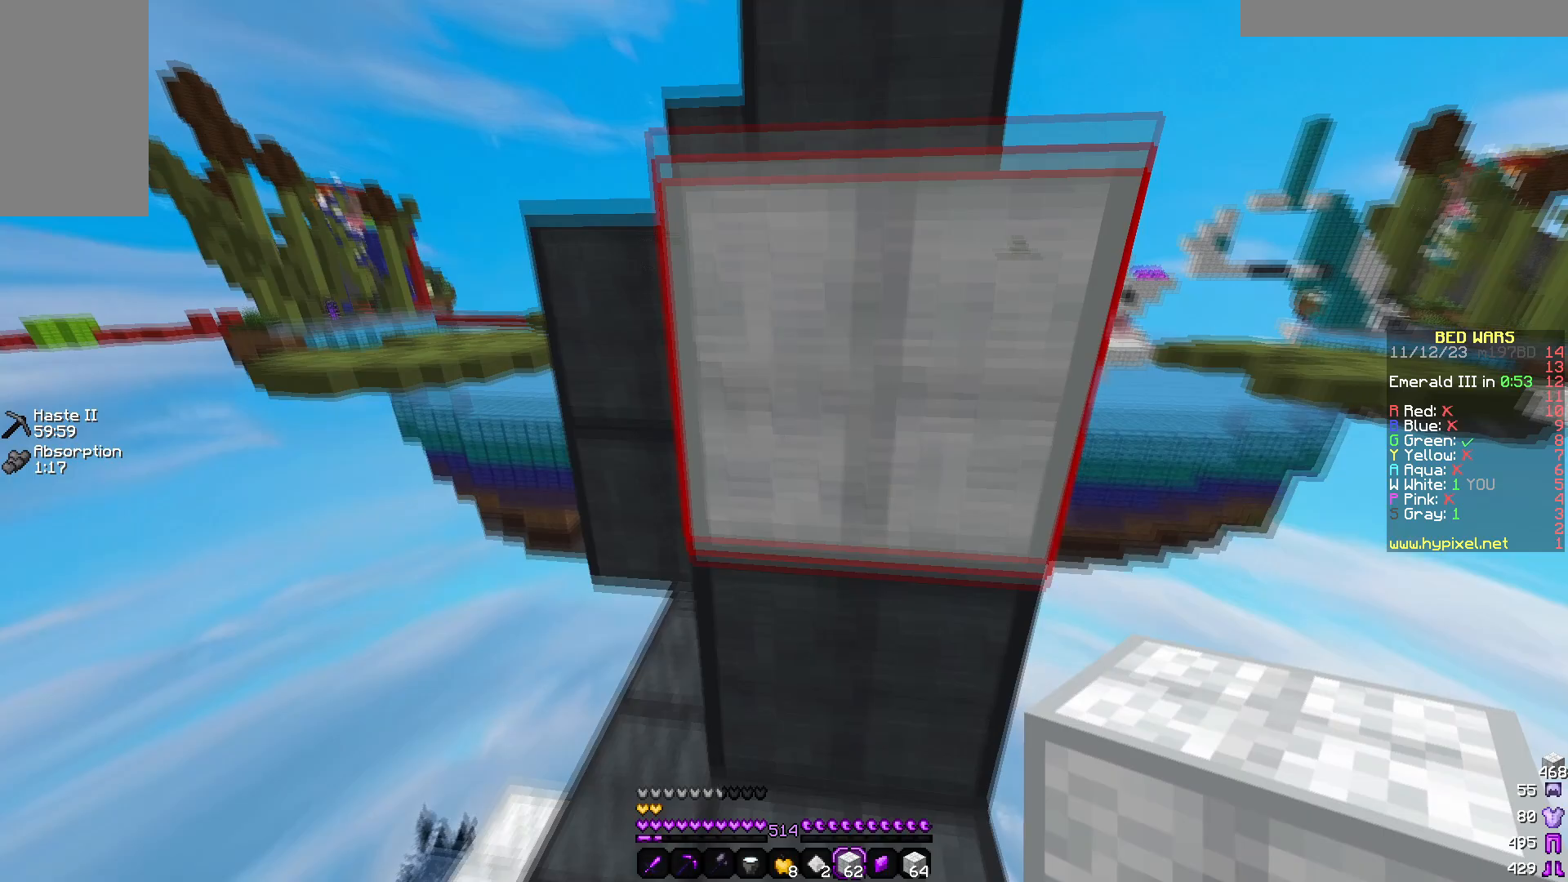
{"keys": ["w"], "mouse": [], "events": [[83, "w", "up"], [200, "w", "down"], [300, "mouse_right", "down"], [467, "mouse_right", "up"]]}
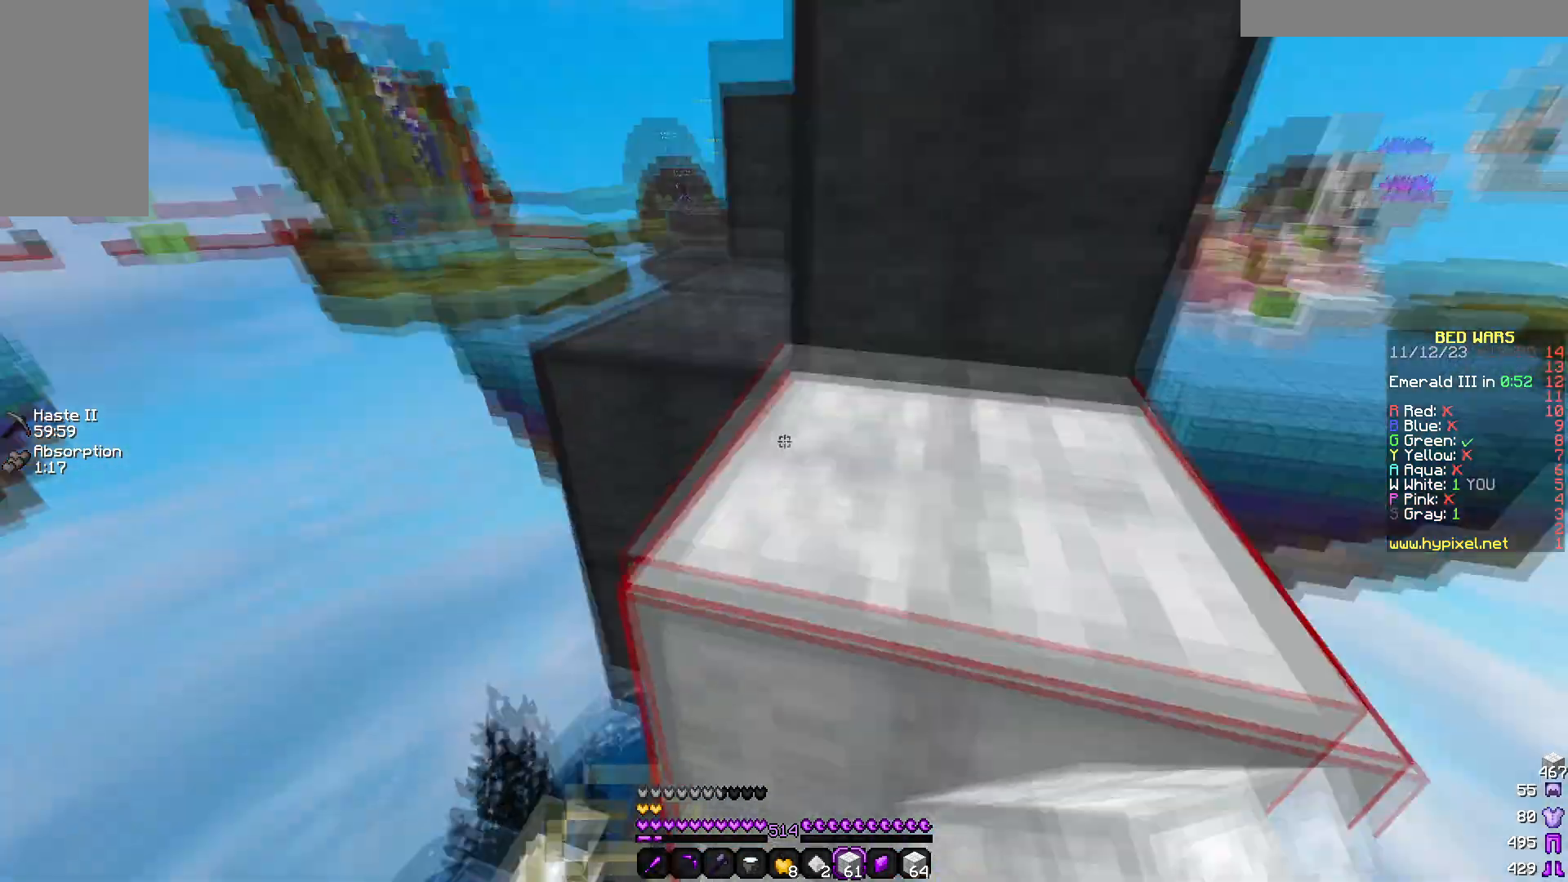
{"keys": ["w"], "mouse": [], "events": []}
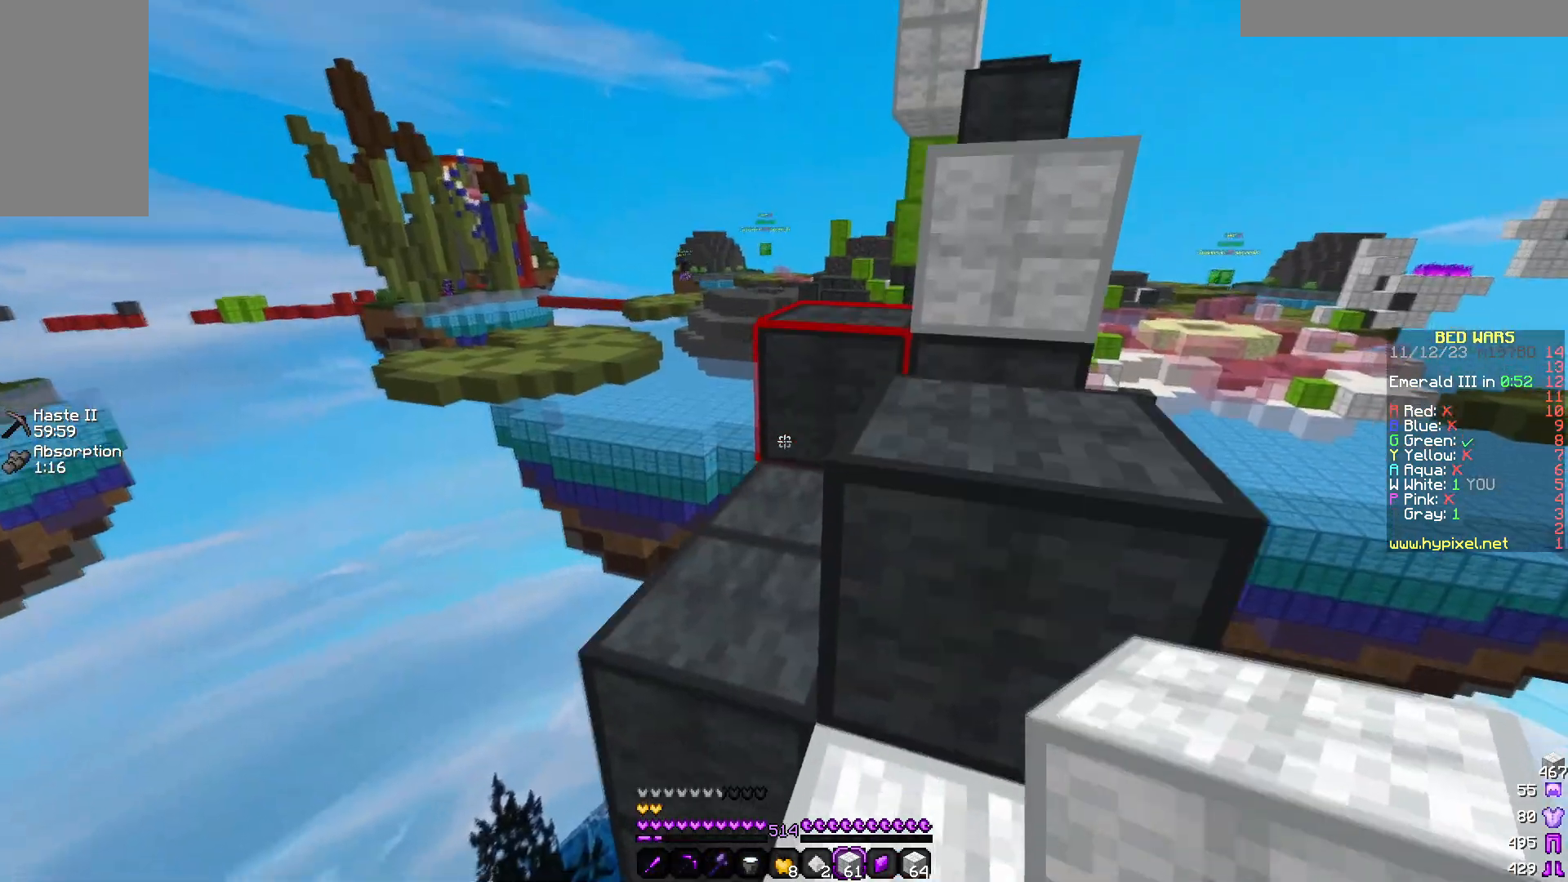
{"keys": ["d", "w"], "mouse": []}
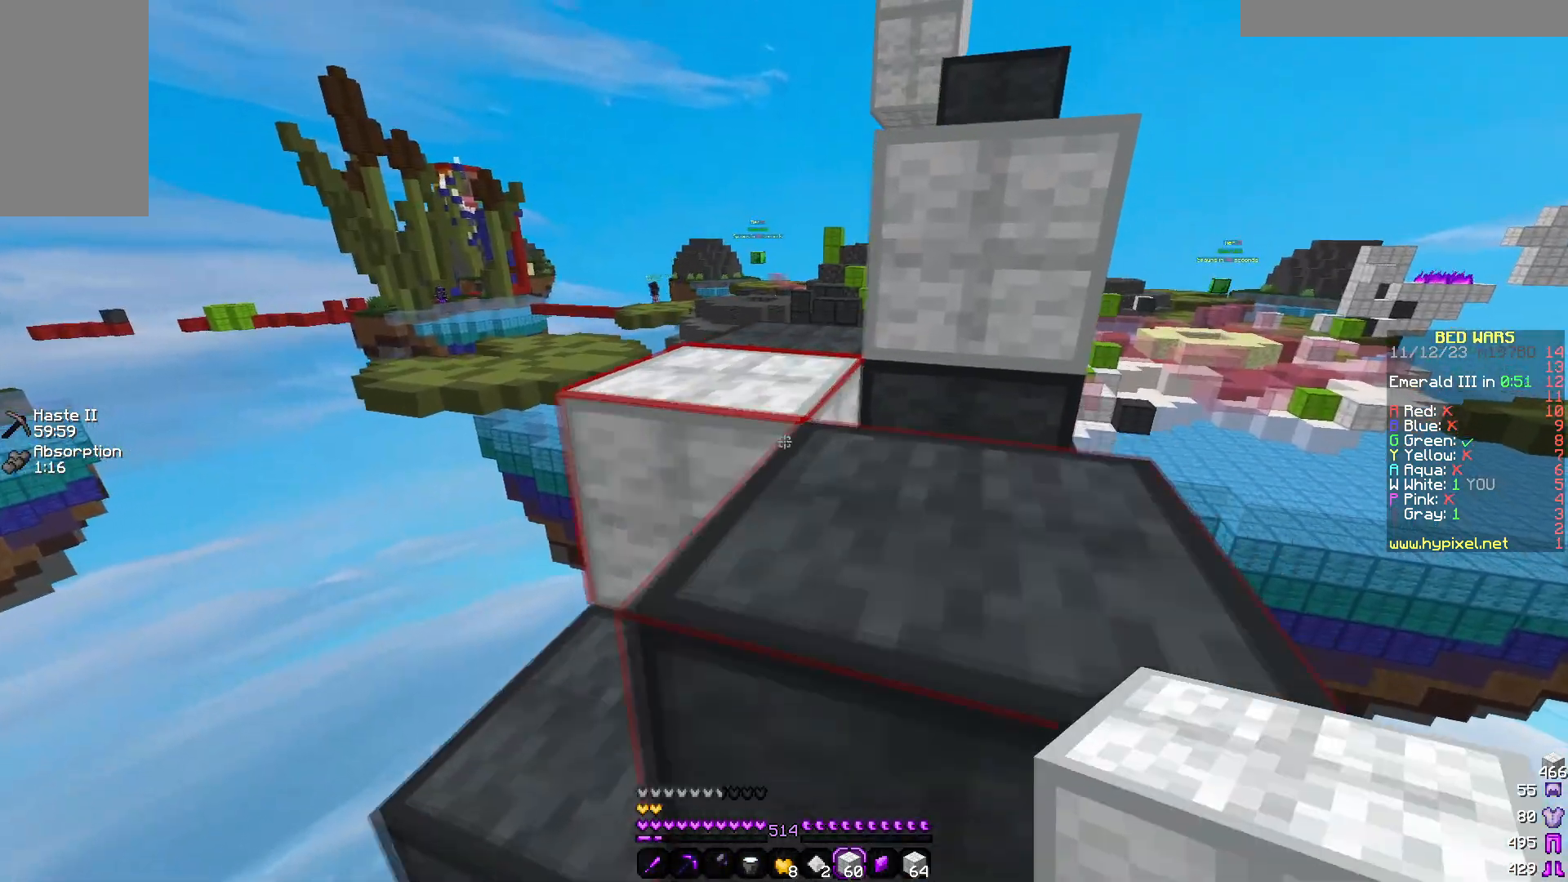
{"keys": ["w"], "mouse": [], "events": [[117, "d", "up"]]}
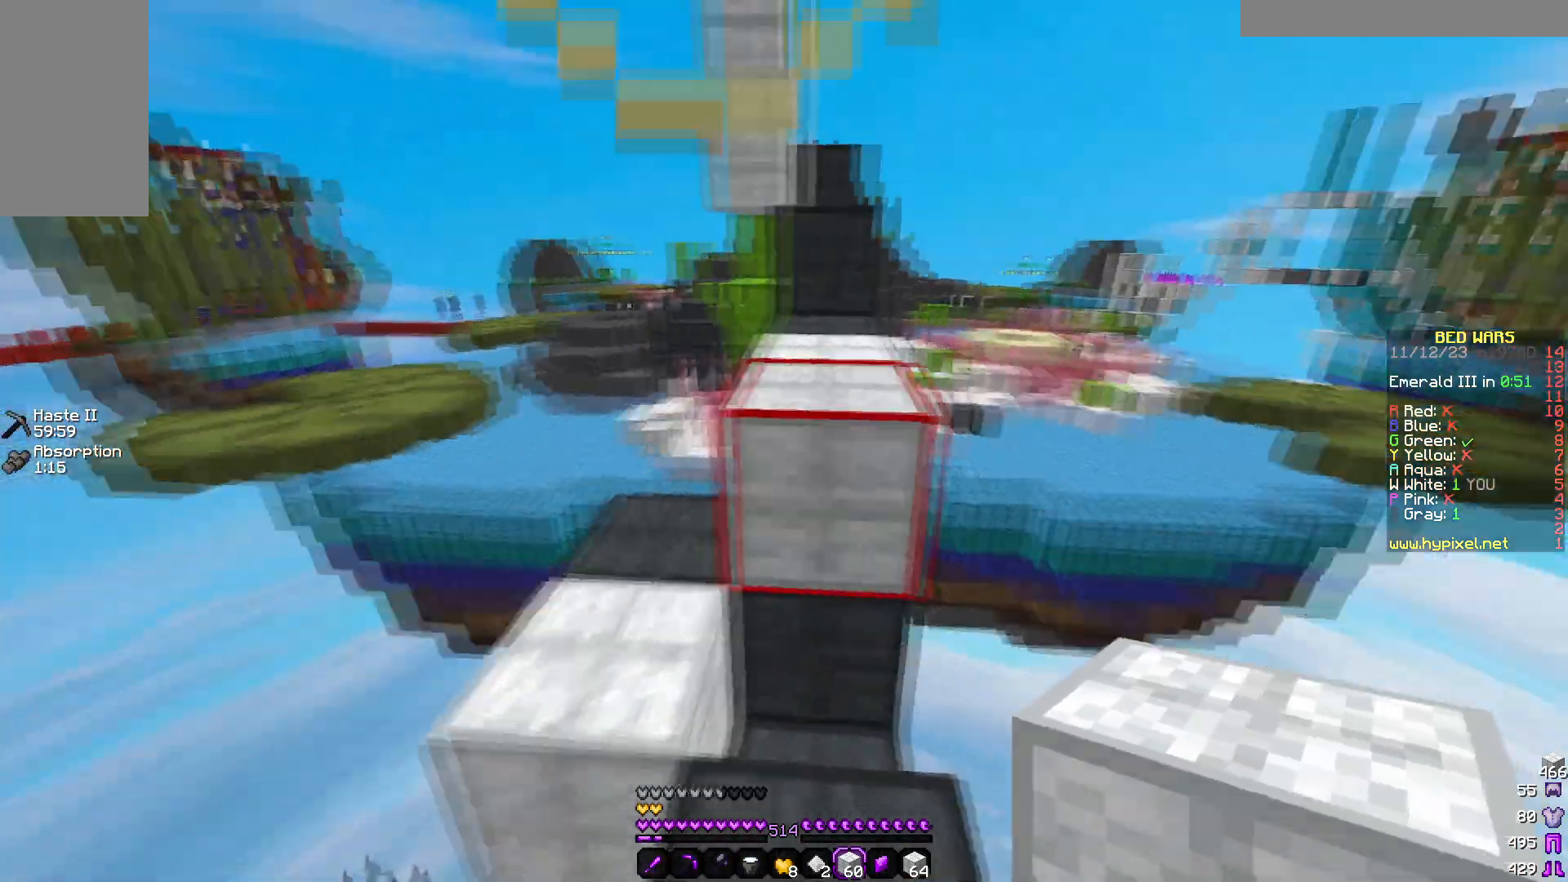
{"keys": ["w"], "mouse": [], "events": []}
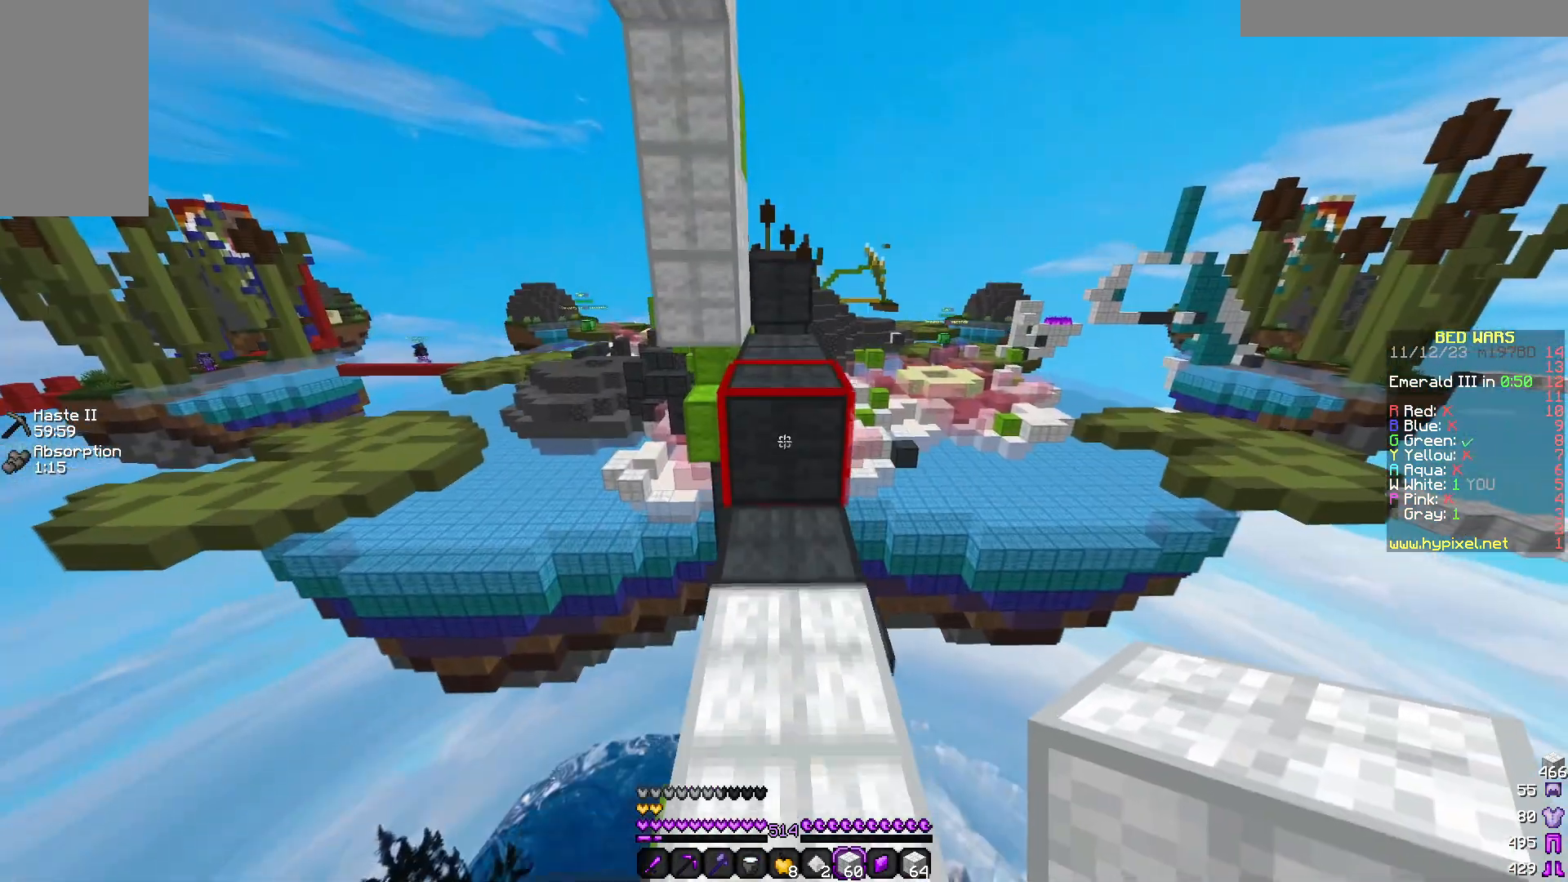
{"keys": ["w"], "mouse": [], "events": []}
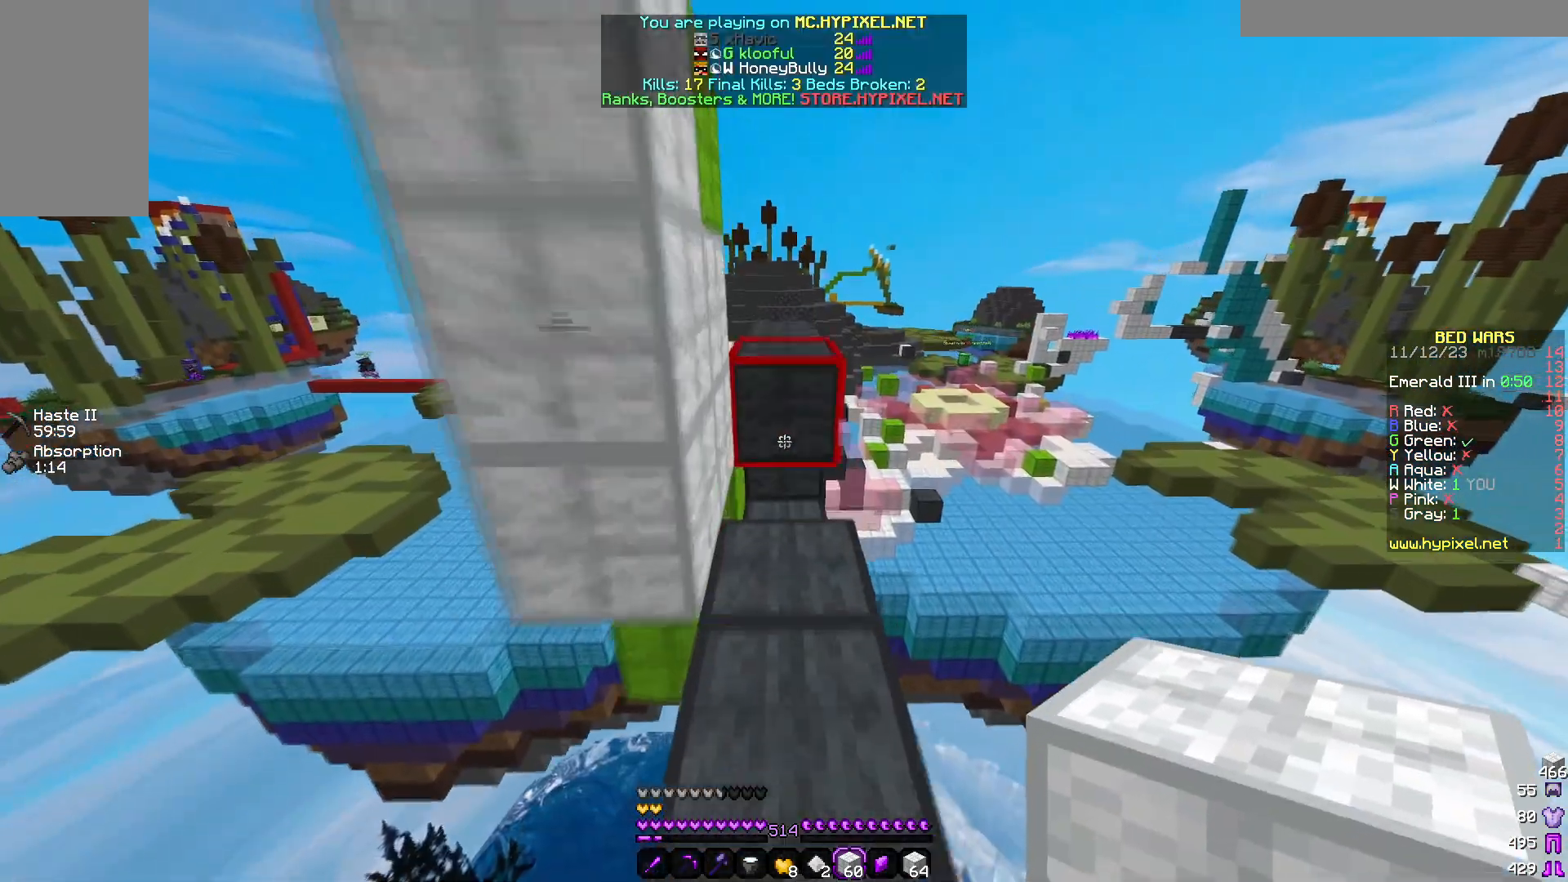
{"keys": ["w"], "mouse": [], "events": [[83, "mouse_right", "down"], [200, "mouse_right", "up"]]}
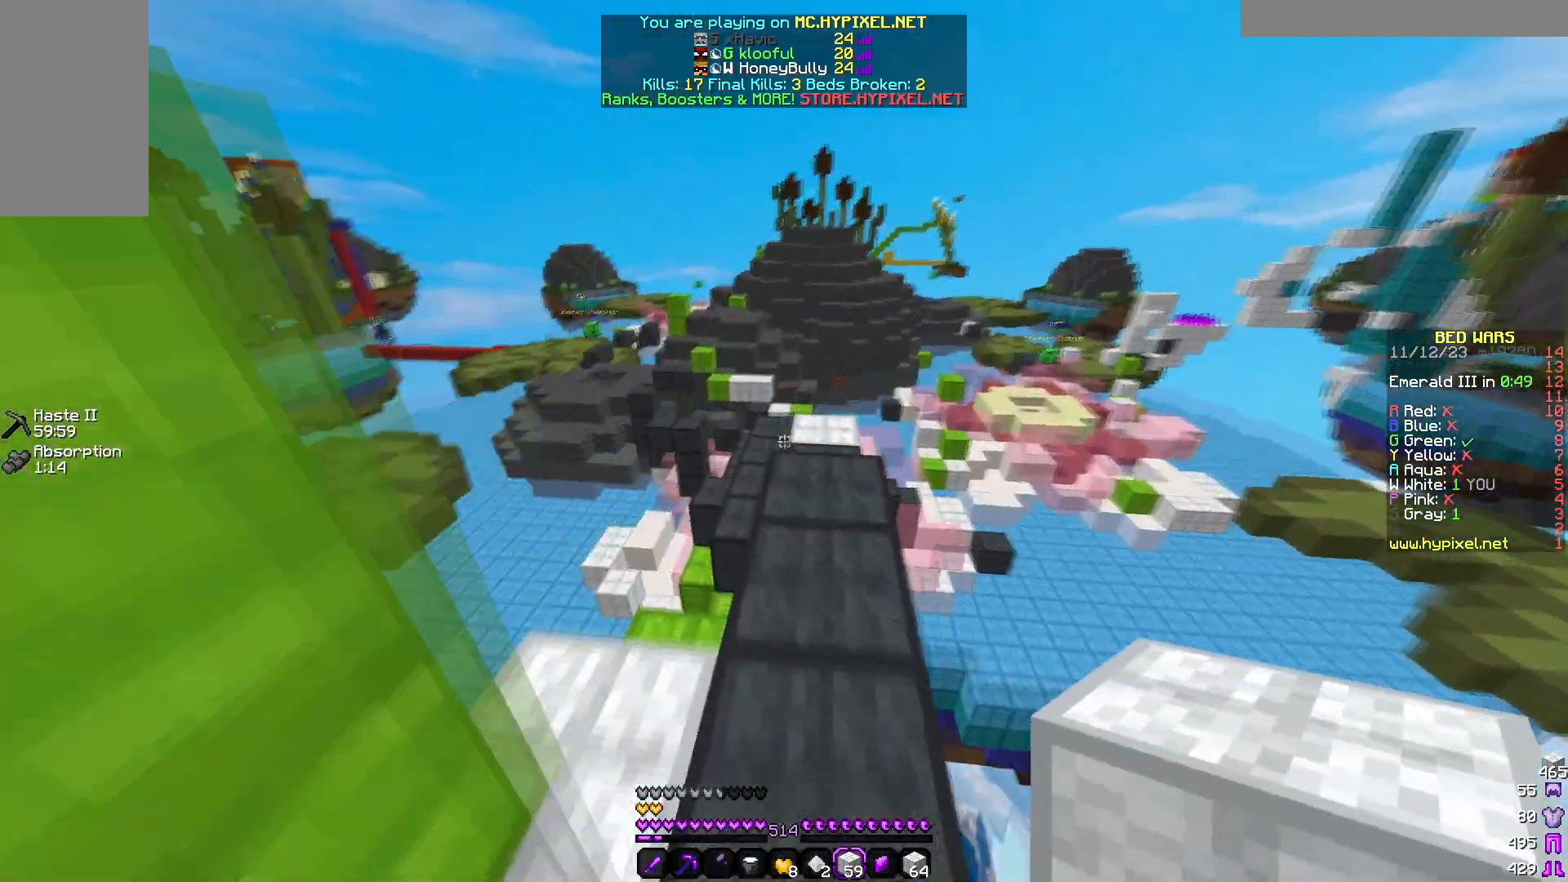
{"keys": ["w"], "mouse": [], "events": []}
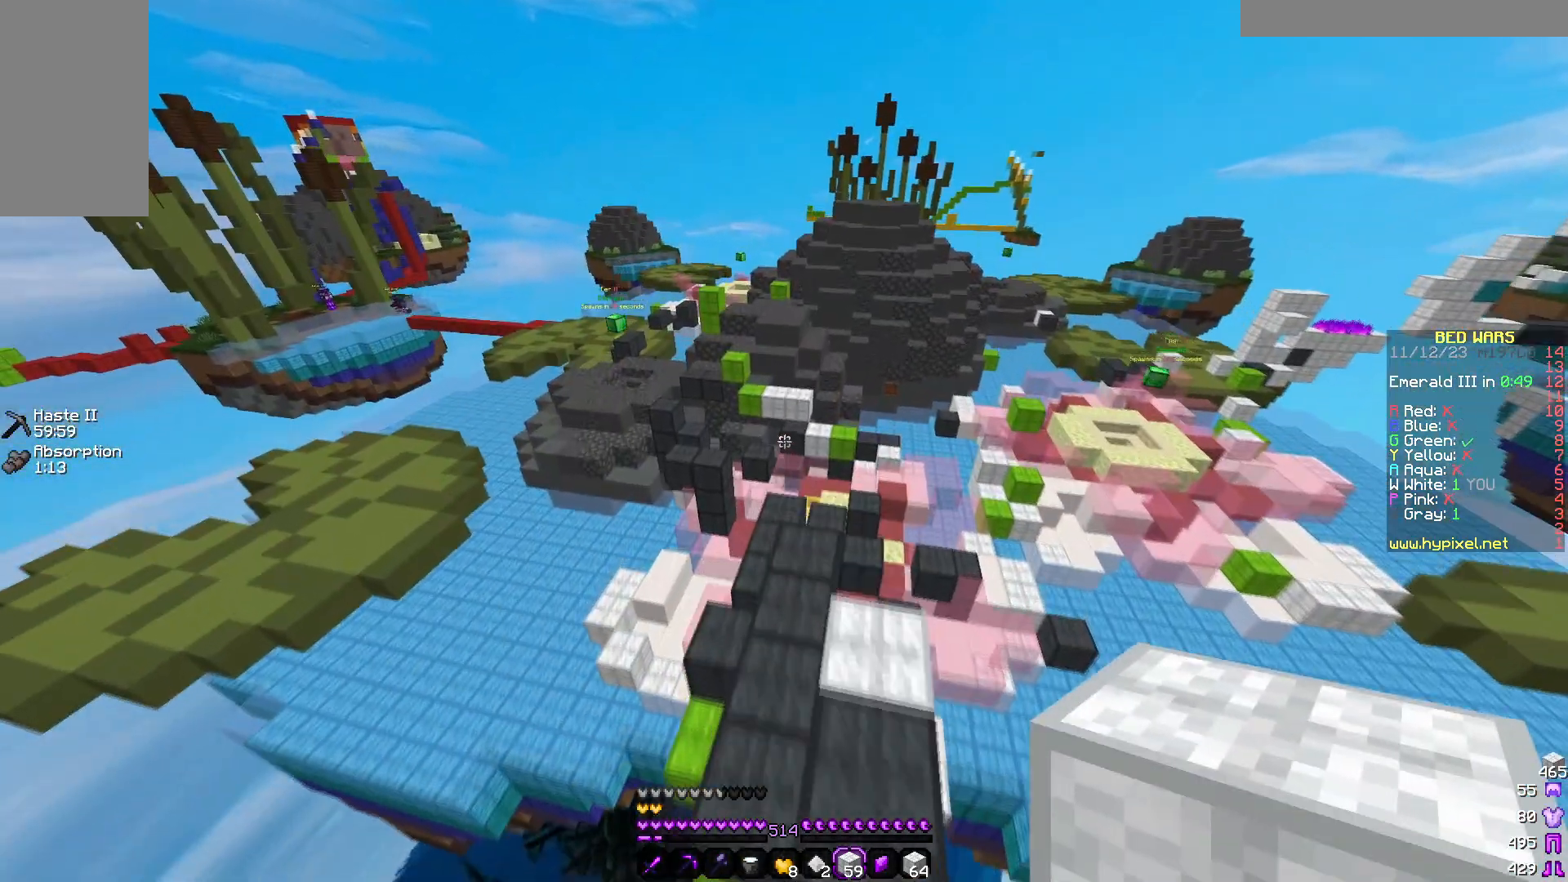
{"keys": ["w"], "mouse": [], "events": [[50, "d", "down"], [200, "d", "up"]]}
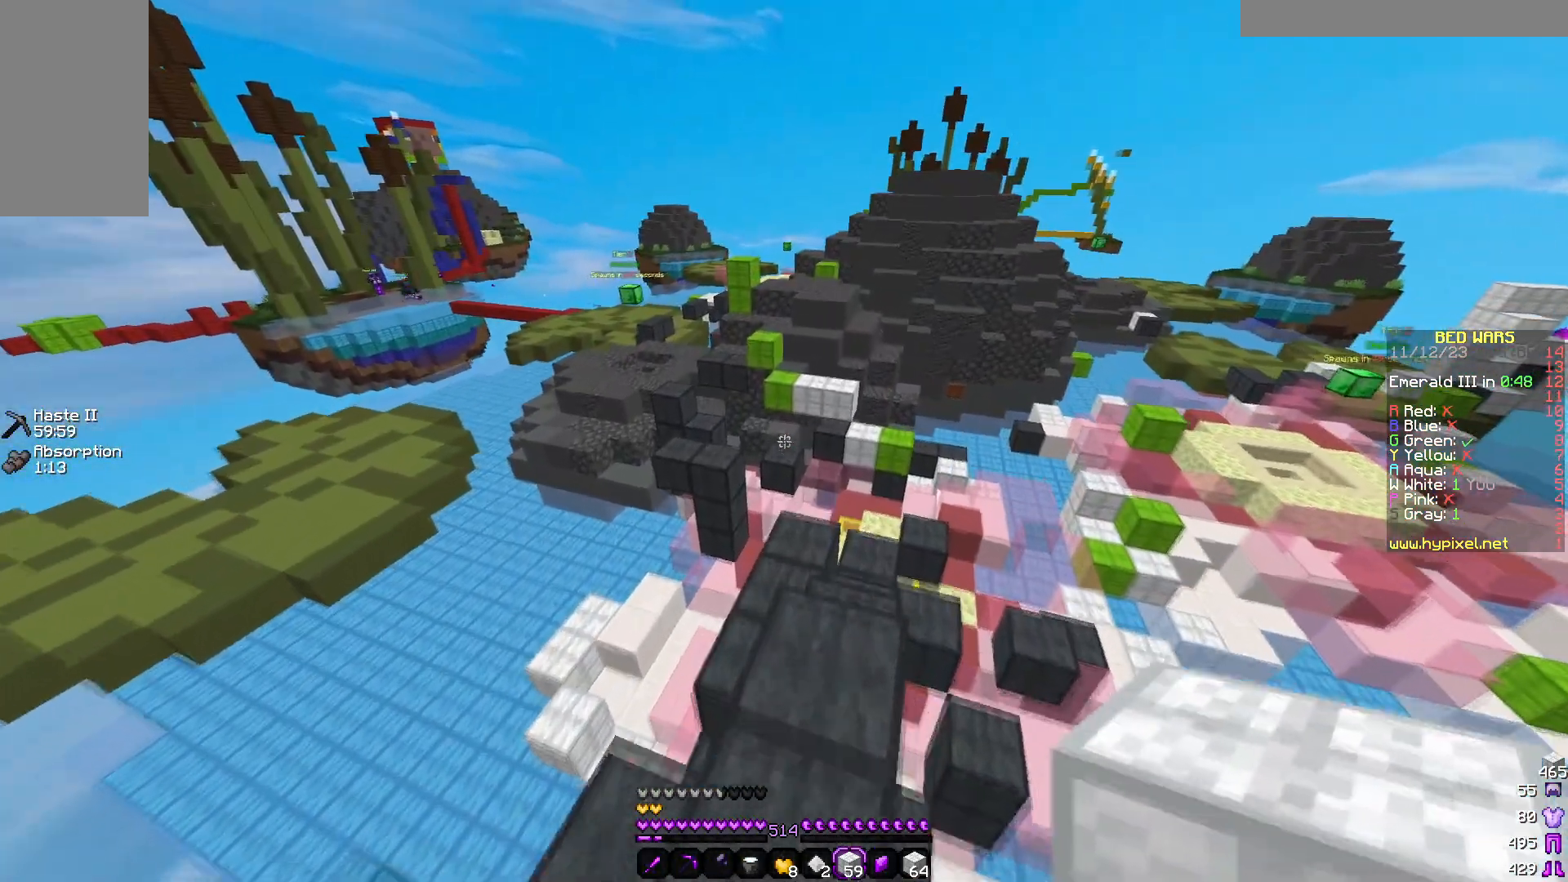
{"keys": ["w"], "mouse": [], "events": []}
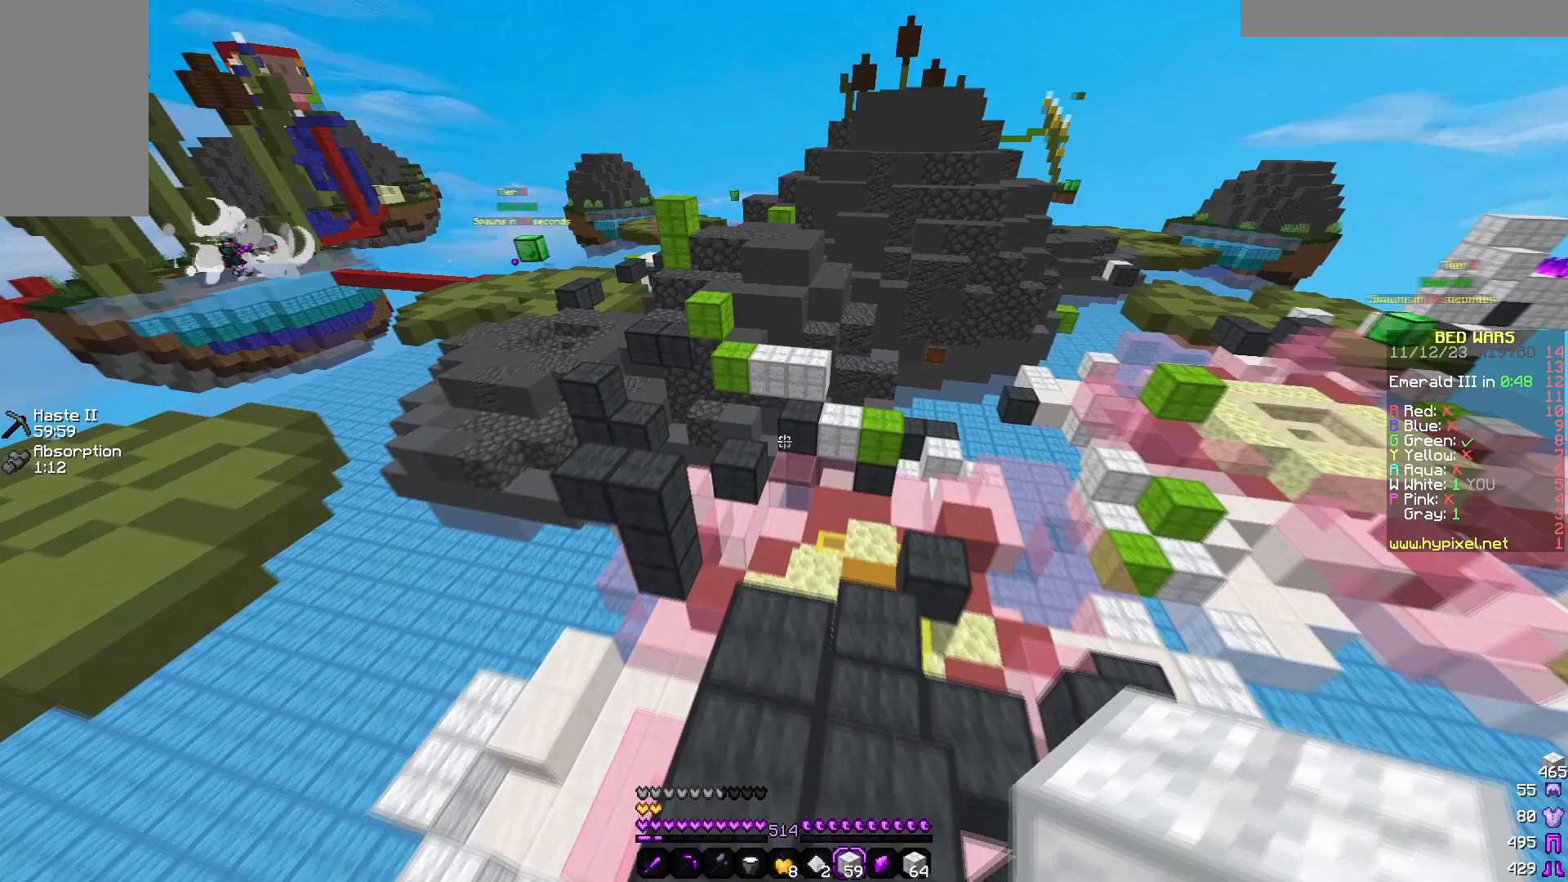
{"keys": ["w"], "mouse": [], "events": [[167, "d", "down"], [367, "d", "up"]]}
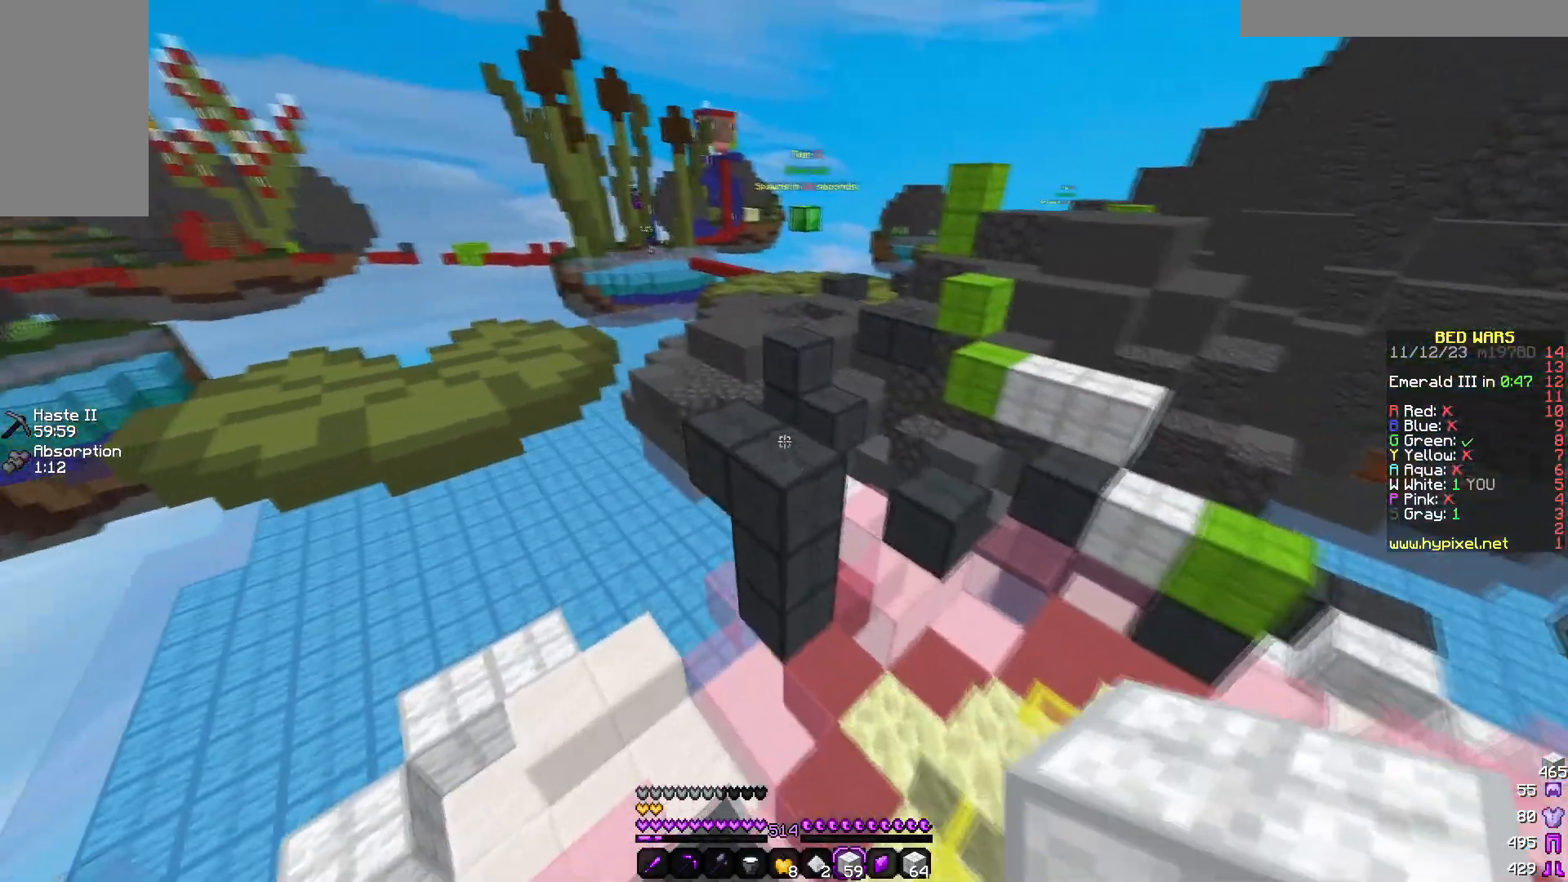
{"keys": ["w"], "mouse": [], "events": []}
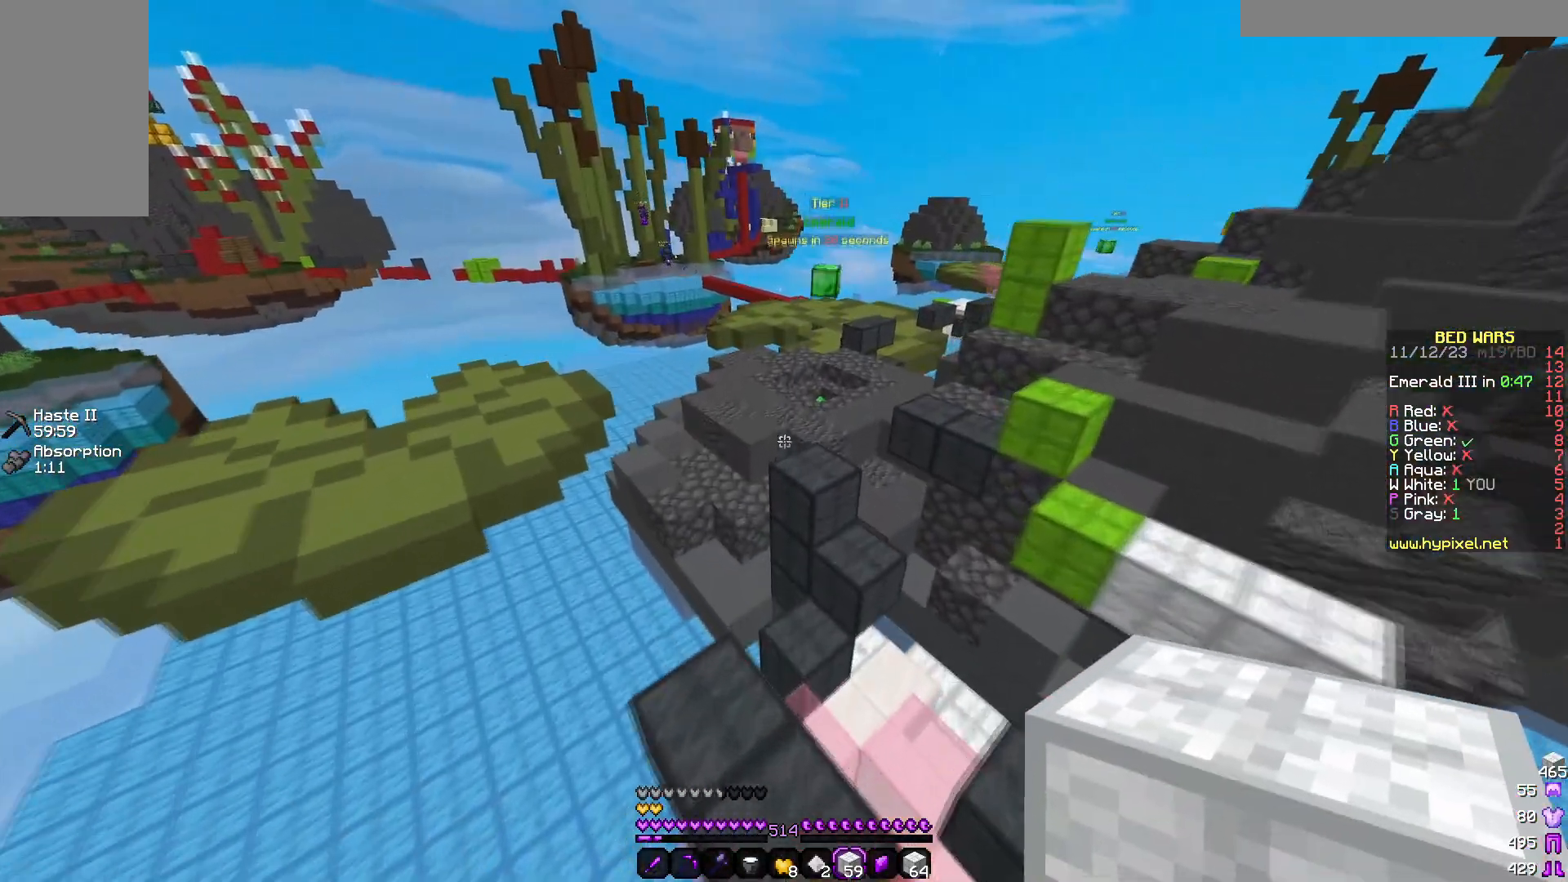
{"keys": ["d", "w"], "mouse": [], "events": [[467, "d", "down"]]}
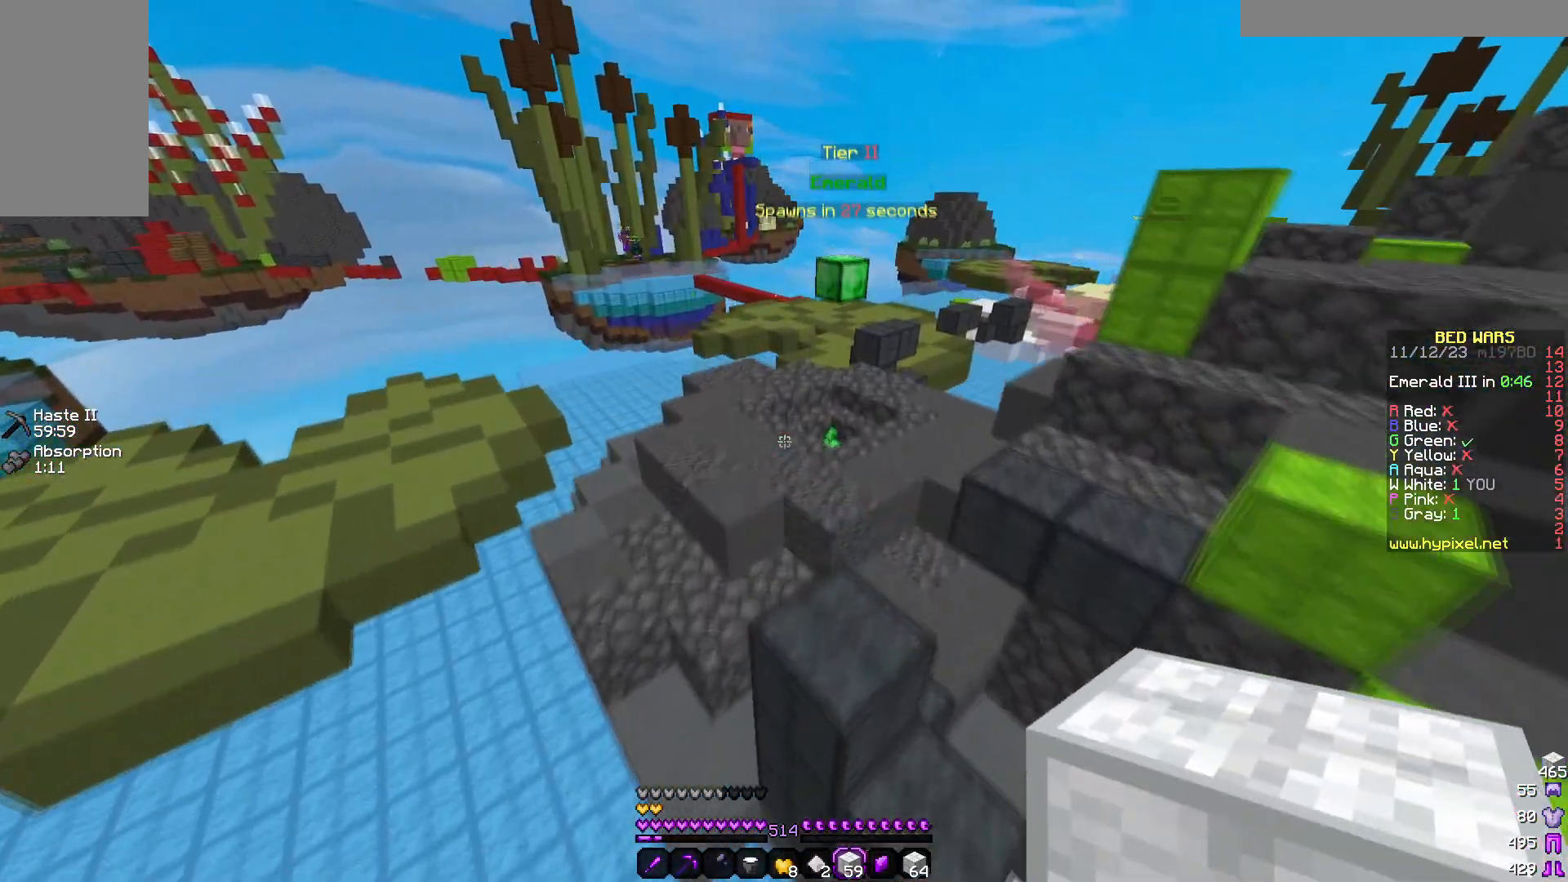
{"keys": ["w"], "mouse": [], "events": [[333, "d", "up"]]}
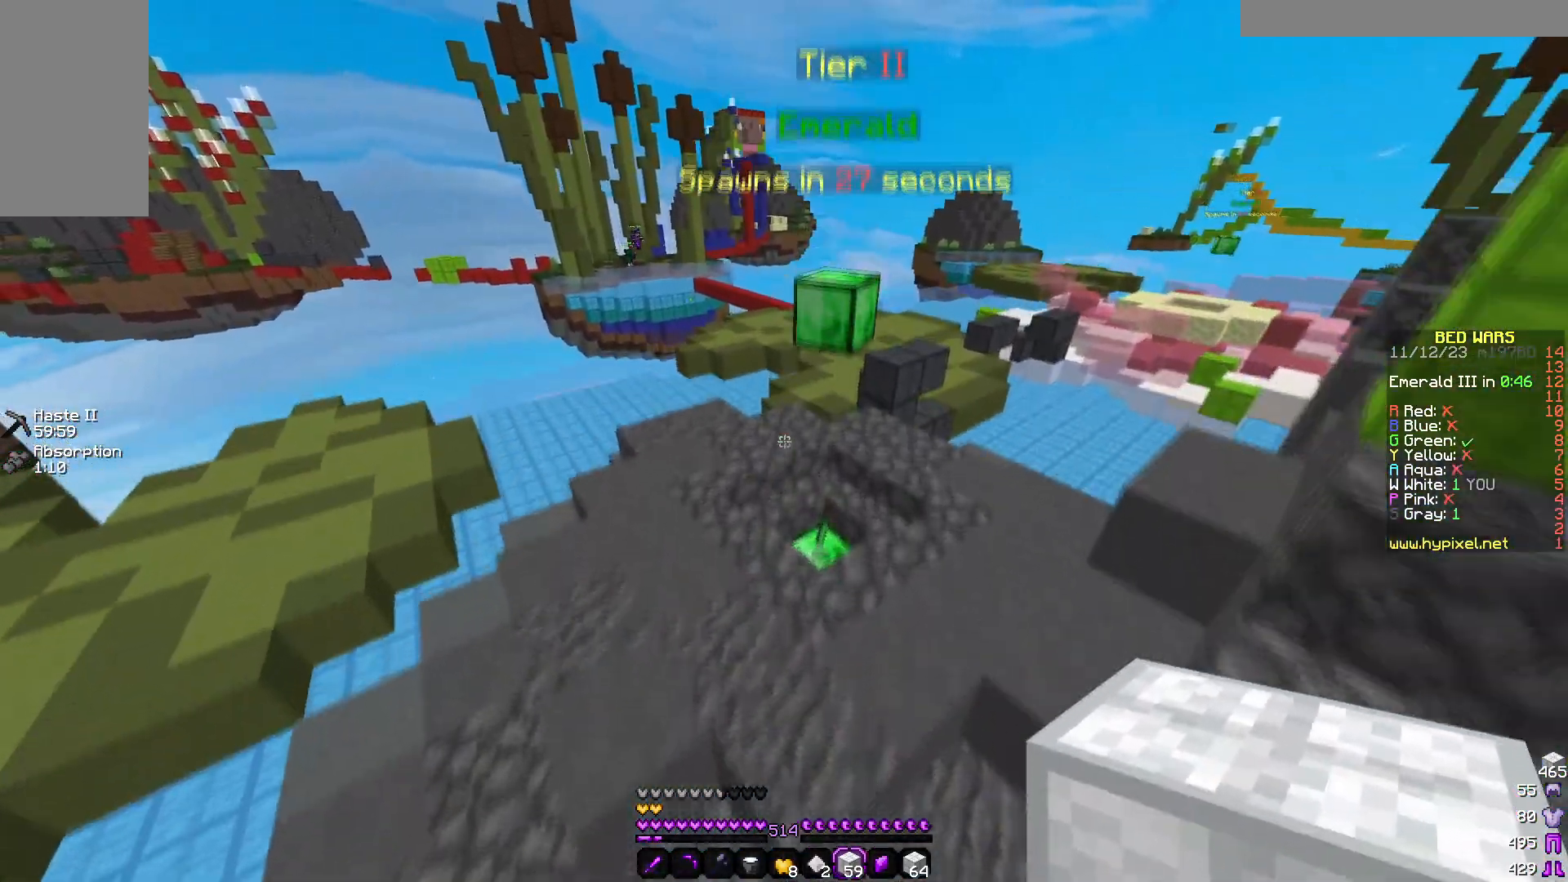
{"keys": ["w"], "mouse": [], "events": []}
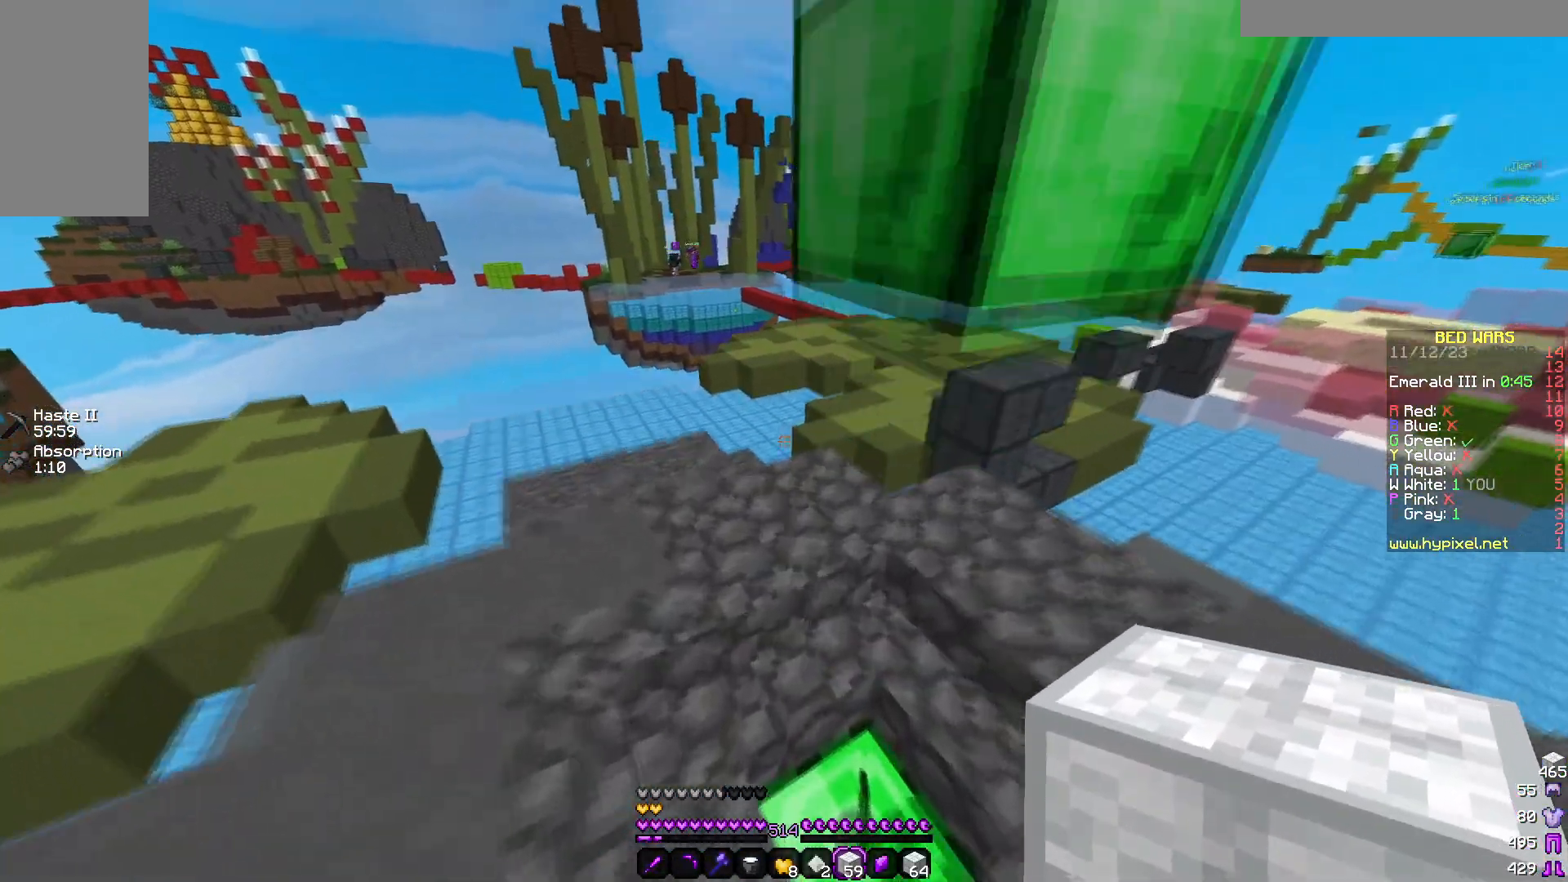
{"keys": ["d", "w"], "mouse": [], "events": [[200, "w", "up"], [250, "d", "down"], [300, "w", "down"]]}